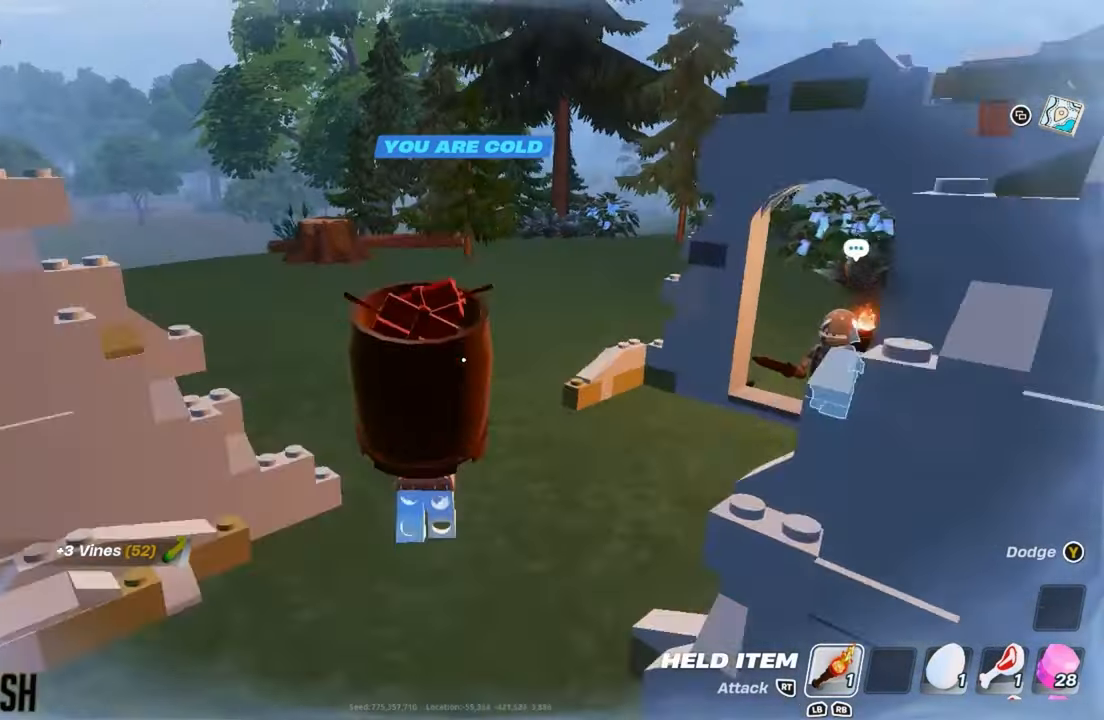
Gameplay with a controller (Xbox layout); each line is a JSON object with the inputs held at the frame after it. "events" lists button and stick changes between this image and that frame as [ms after this image, input, new state], when the widget could be followed in between.
{"buttons": [], "left_stick": "up", "right_stick": "center", "events": [[467, "left_stick", "up"]]}
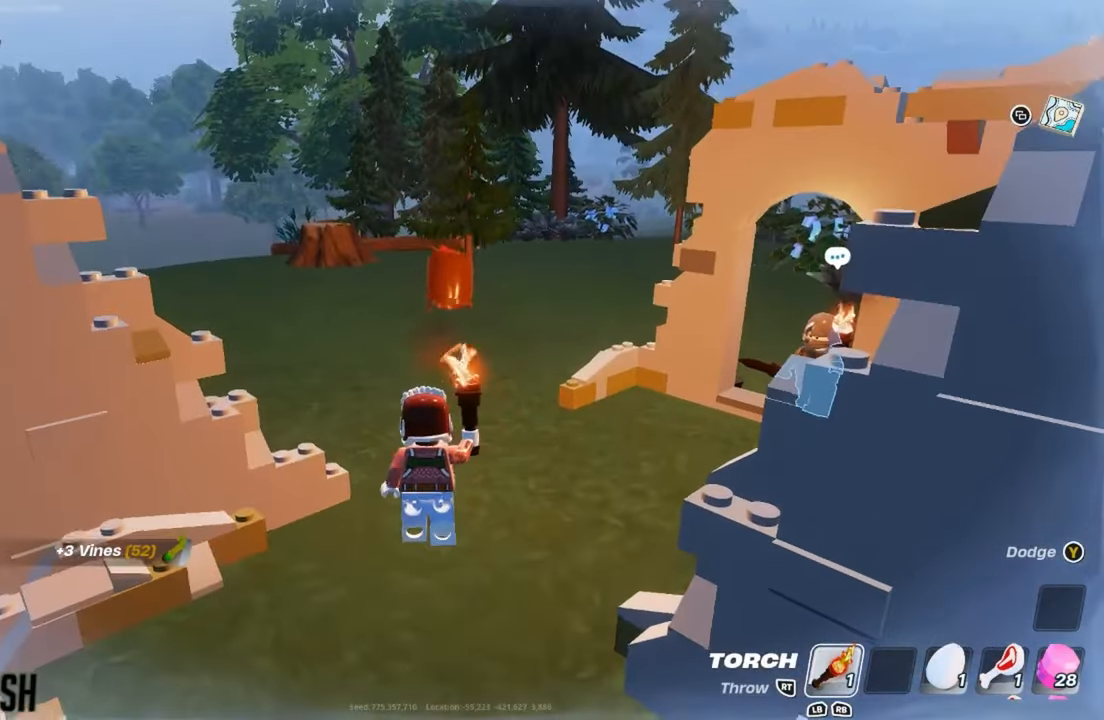
{"buttons": [], "left_stick": "up", "right_stick": "center", "events": []}
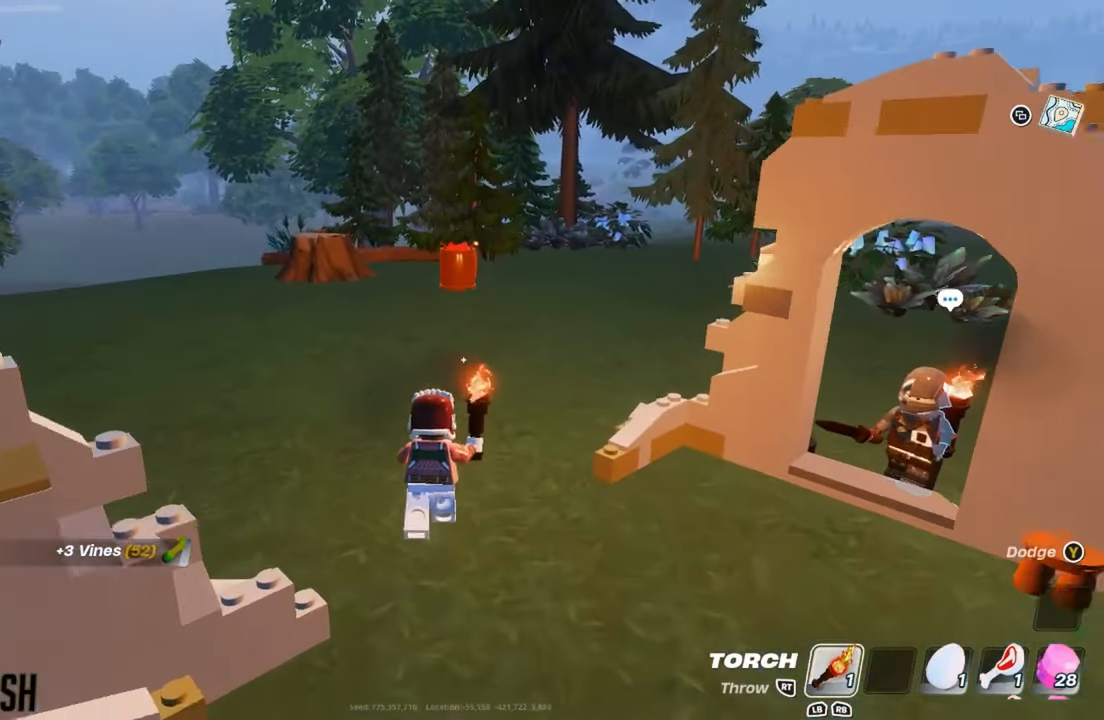
{"buttons": [], "left_stick": "up", "right_stick": "center", "events": []}
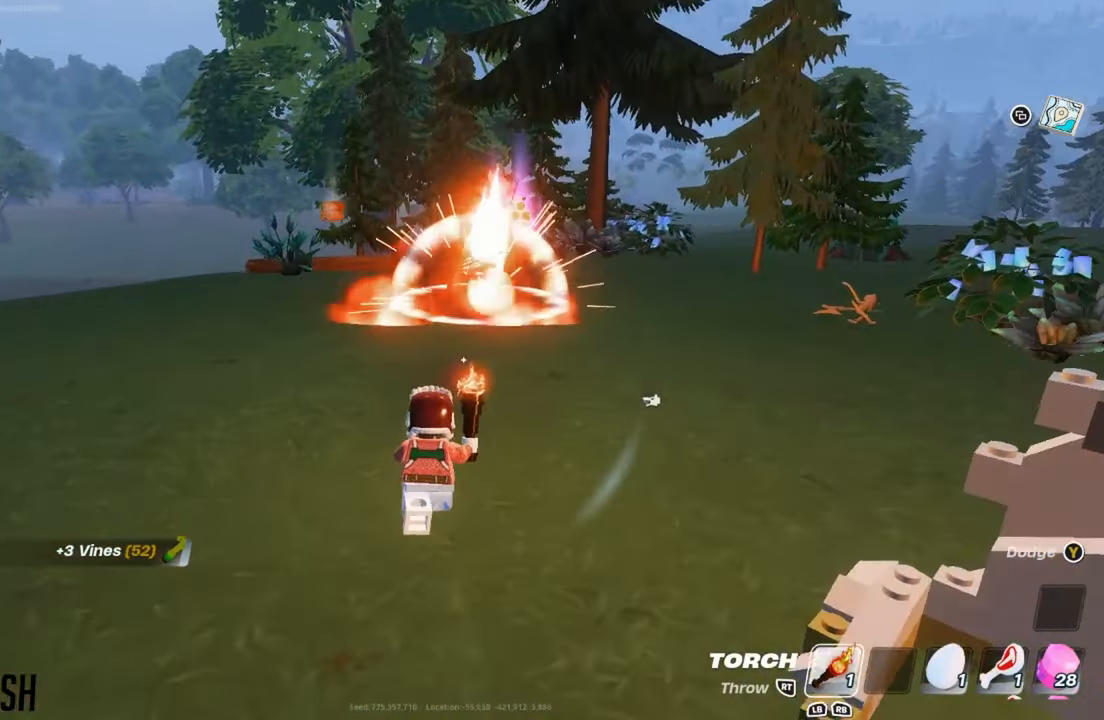
{"buttons": [], "left_stick": "down", "right_stick": "center", "events": [[250, "left_stick", "down-right"], [317, "left_stick", "down"]]}
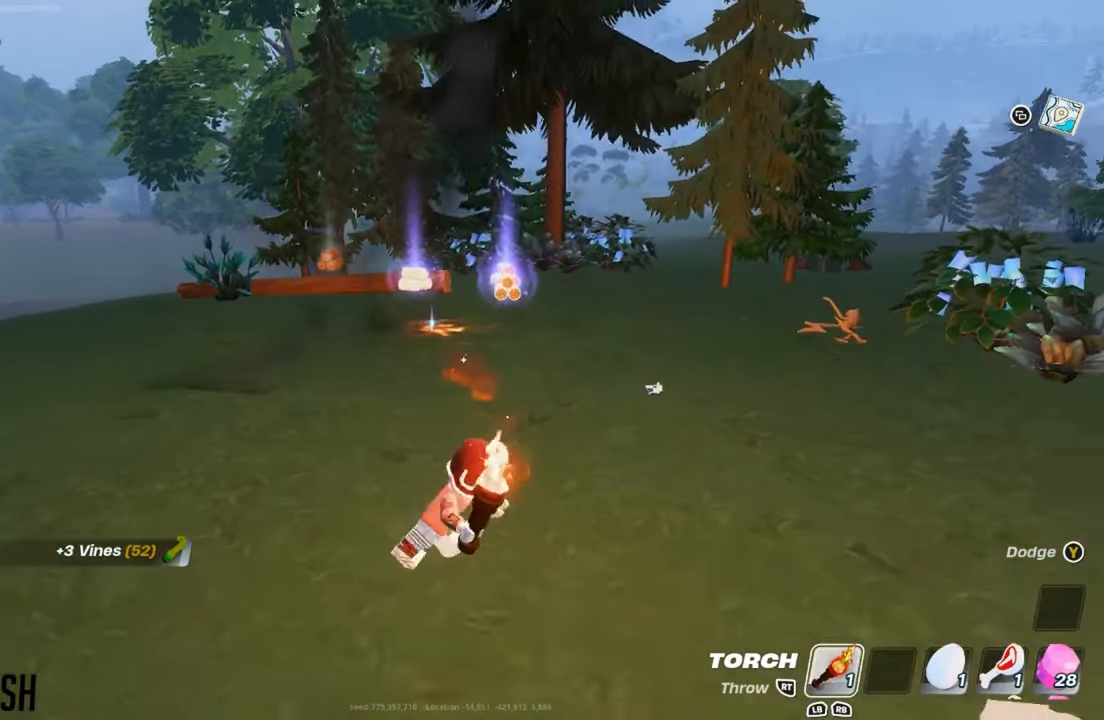
{"buttons": [], "left_stick": "down-left", "right_stick": "center", "events": [[334, "left_stick", "down-left"]]}
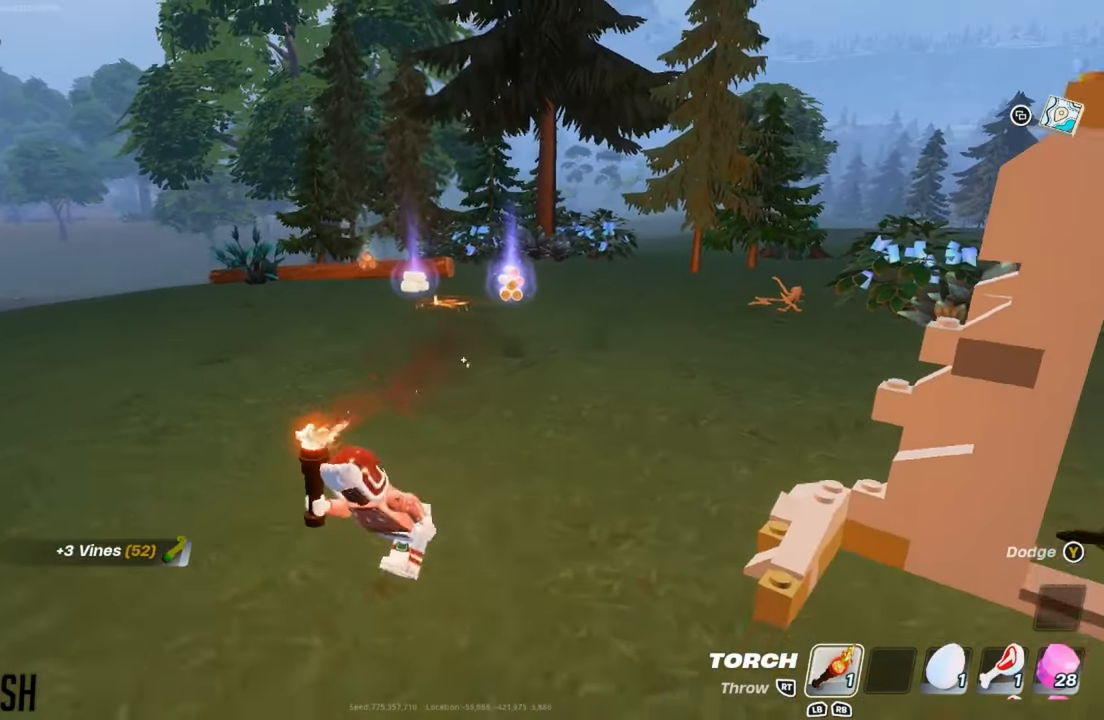
{"buttons": [], "left_stick": "up", "right_stick": "center", "events": [[16, "left_stick", "left"], [283, "left_stick", "up-left"], [467, "left_stick", "up"]]}
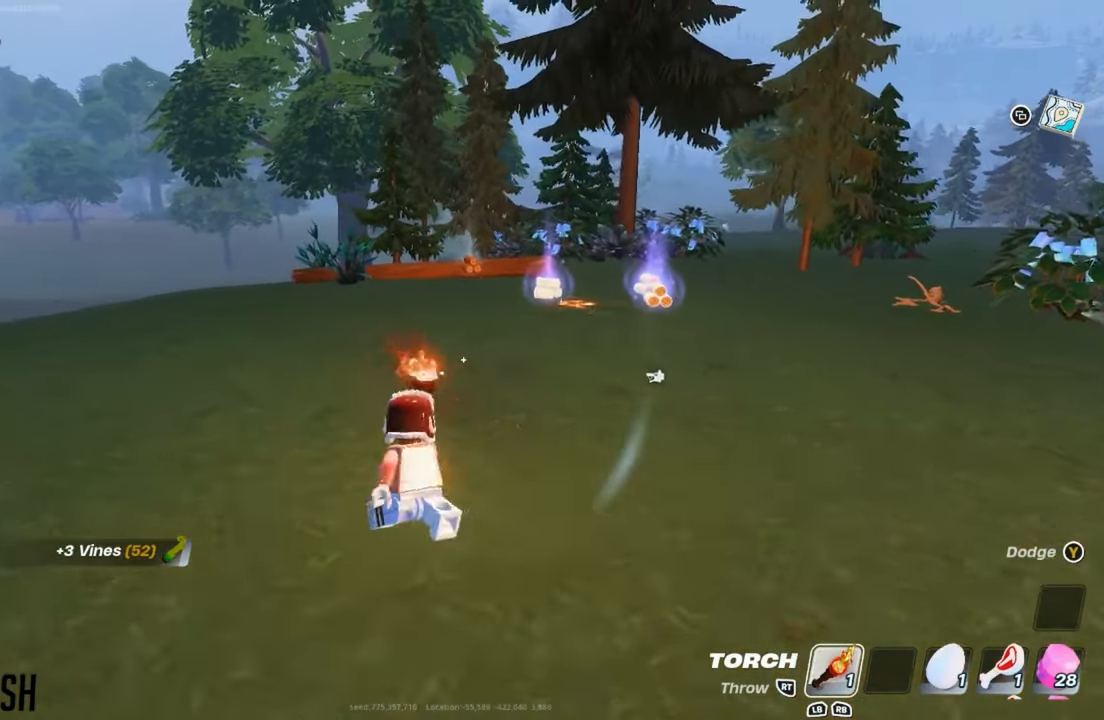
{"buttons": [], "left_stick": "up-right", "right_stick": "center", "events": [[67, "left_stick", "up-right"]]}
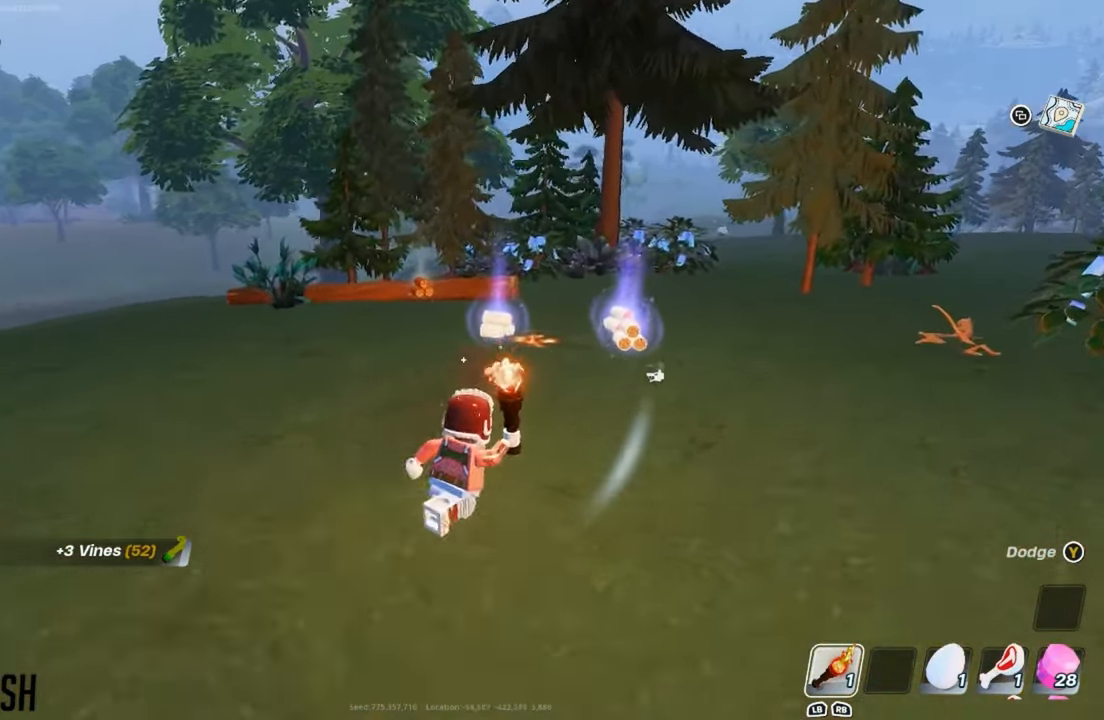
{"buttons": ["X"], "left_stick": "up-left", "right_stick": "center", "events": [[16, "X", "down"], [16, "left_stick", "up"], [83, "X", "up"], [333, "left_stick", "up-left"], [467, "X", "down"]]}
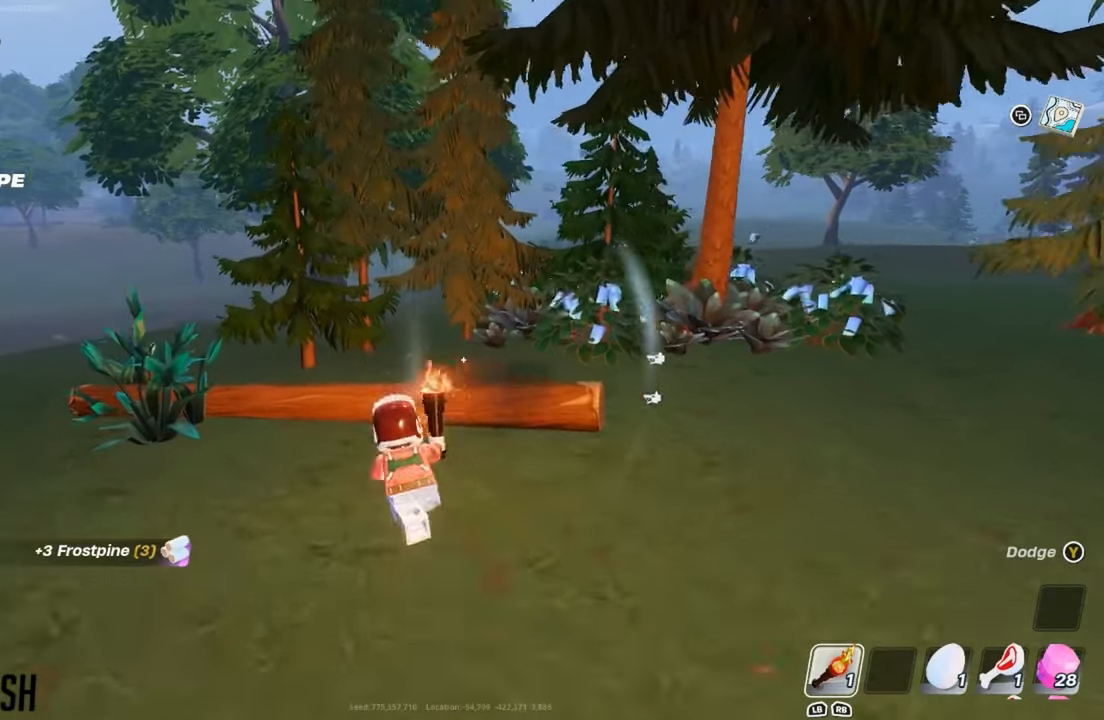
{"buttons": [], "left_stick": "up-right", "right_stick": "center", "events": [[50, "X", "up"], [150, "X", "down"], [167, "left_stick", "center"], [234, "X", "up"], [317, "left_stick", "up-right"], [350, "X", "down"], [417, "X", "up"]]}
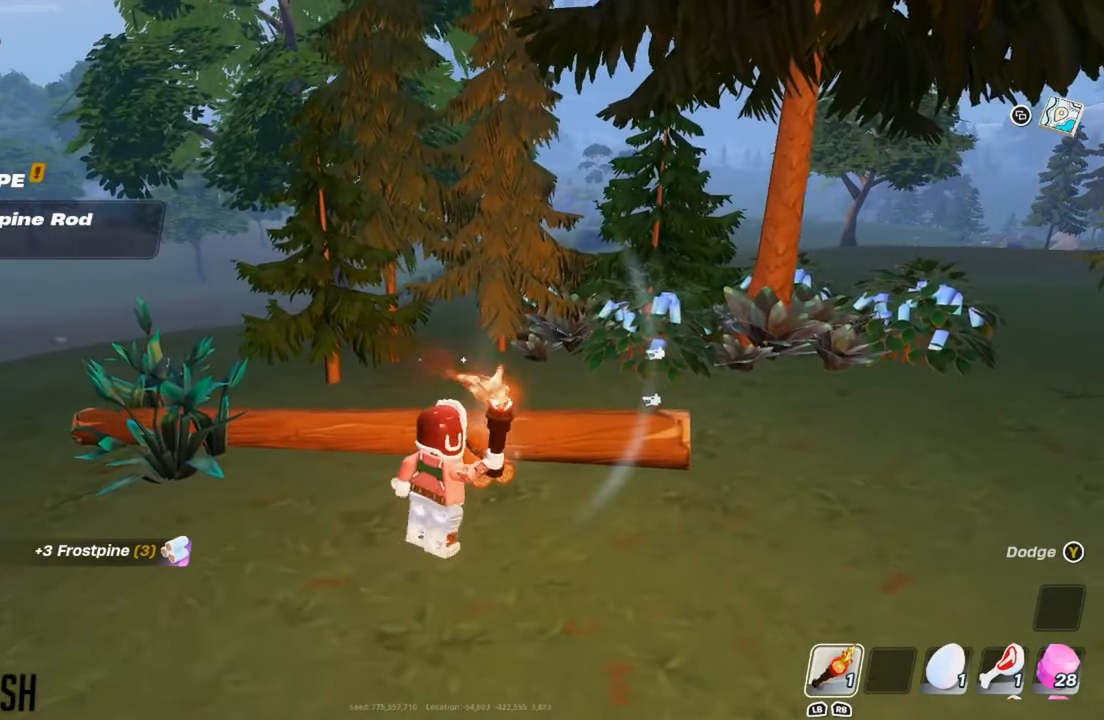
{"buttons": [], "left_stick": "up-right", "right_stick": "center", "events": [[83, "left_stick", "center"], [300, "left_stick", "up"], [300, "right_stick", "down"], [383, "right_stick", "center"], [500, "left_stick", "up-right"]]}
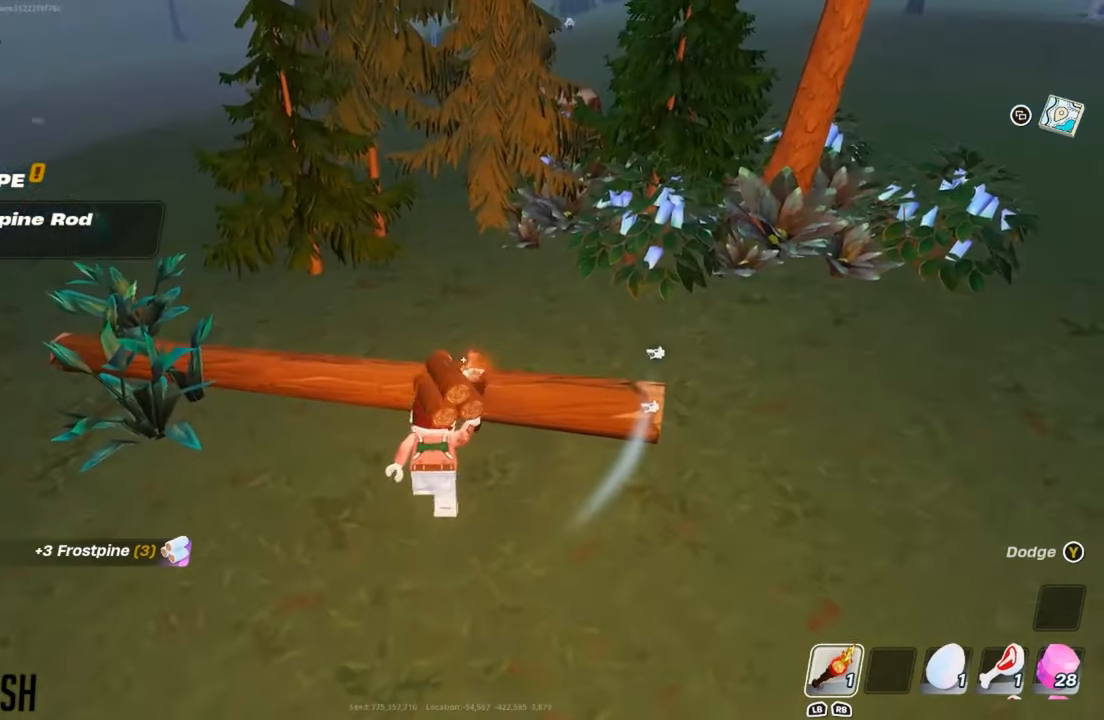
{"buttons": [], "left_stick": "down", "right_stick": "center", "events": [[100, "left_stick", "right"], [117, "right_stick", "right"], [484, "right_stick", "center"], [501, "left_stick", "down"]]}
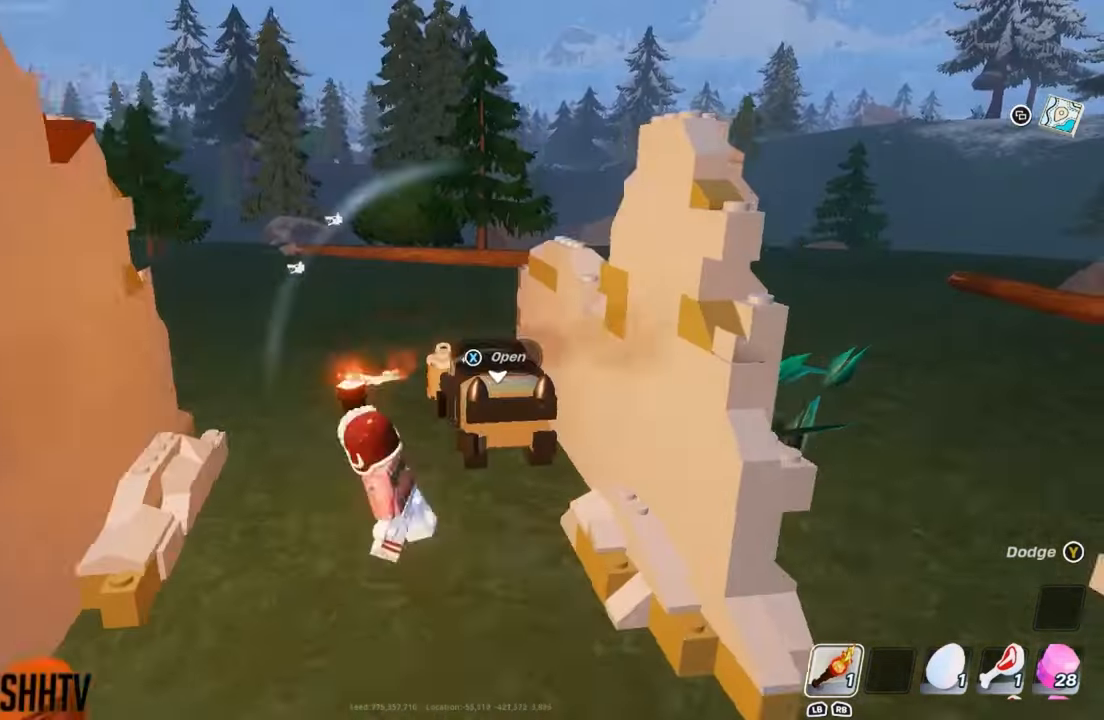
{"buttons": [], "left_stick": "center", "right_stick": "center", "events": [[50, "left_stick", "center"], [300, "SELECT", "down"], [450, "SELECT", "up"]]}
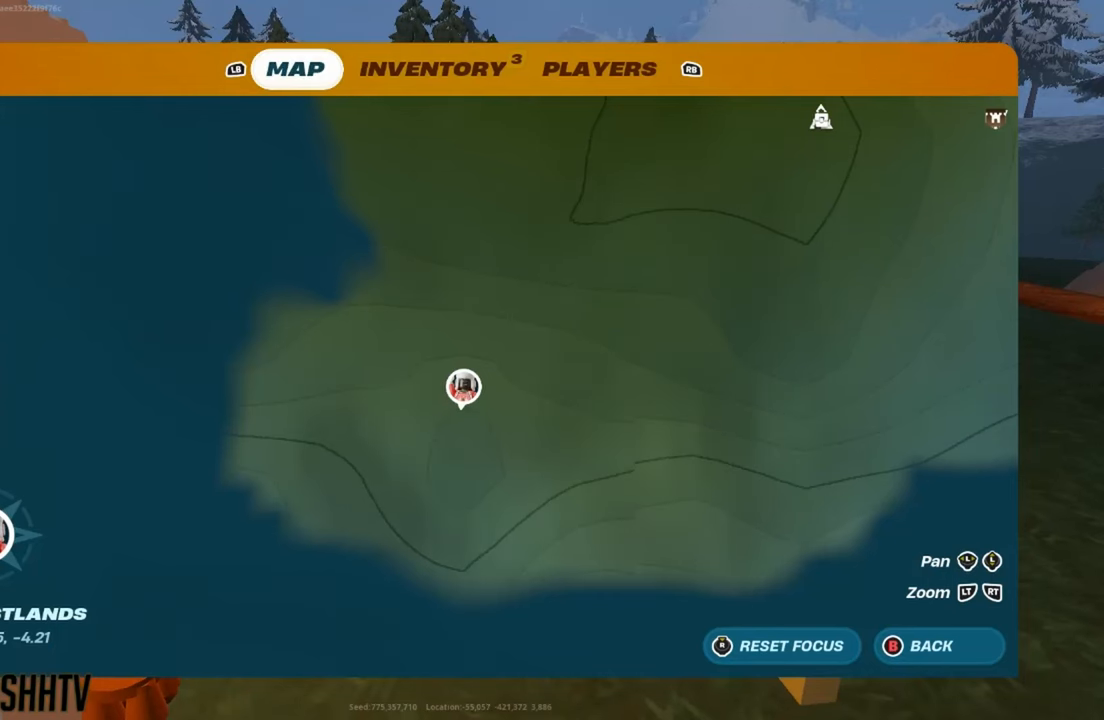
{"buttons": [], "left_stick": "center", "right_stick": "right", "events": [[250, "right_stick", "down"], [484, "right_stick", "right"]]}
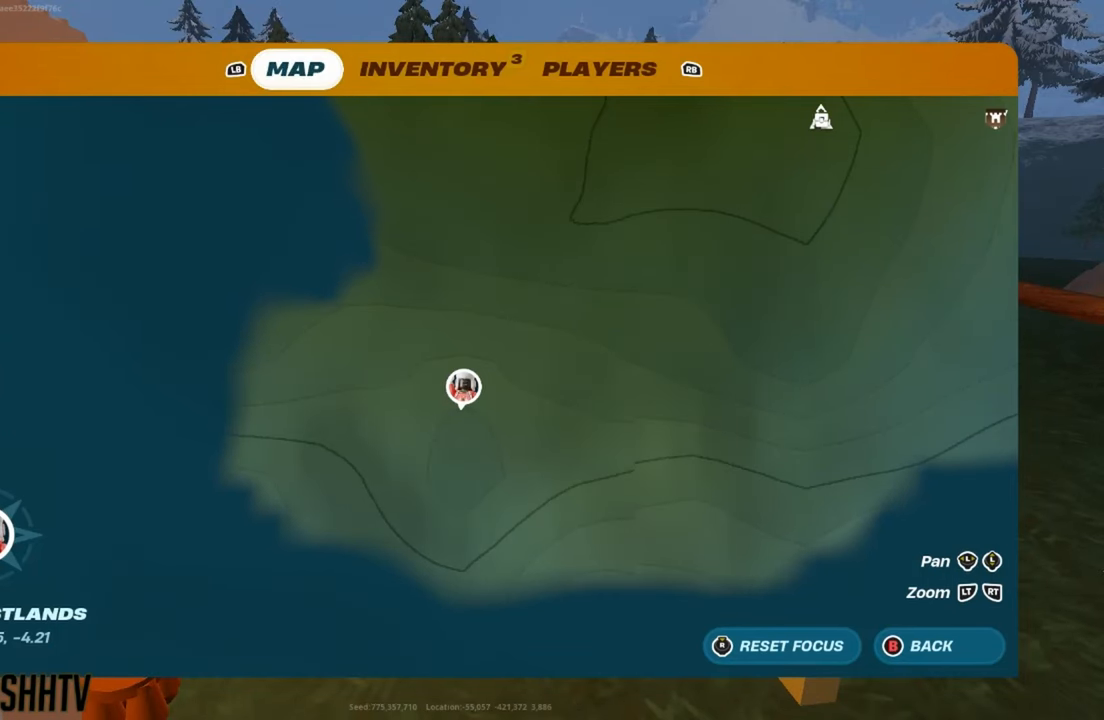
{"buttons": [], "left_stick": "center", "right_stick": "up-right", "events": [[83, "right_stick", "up-right"]]}
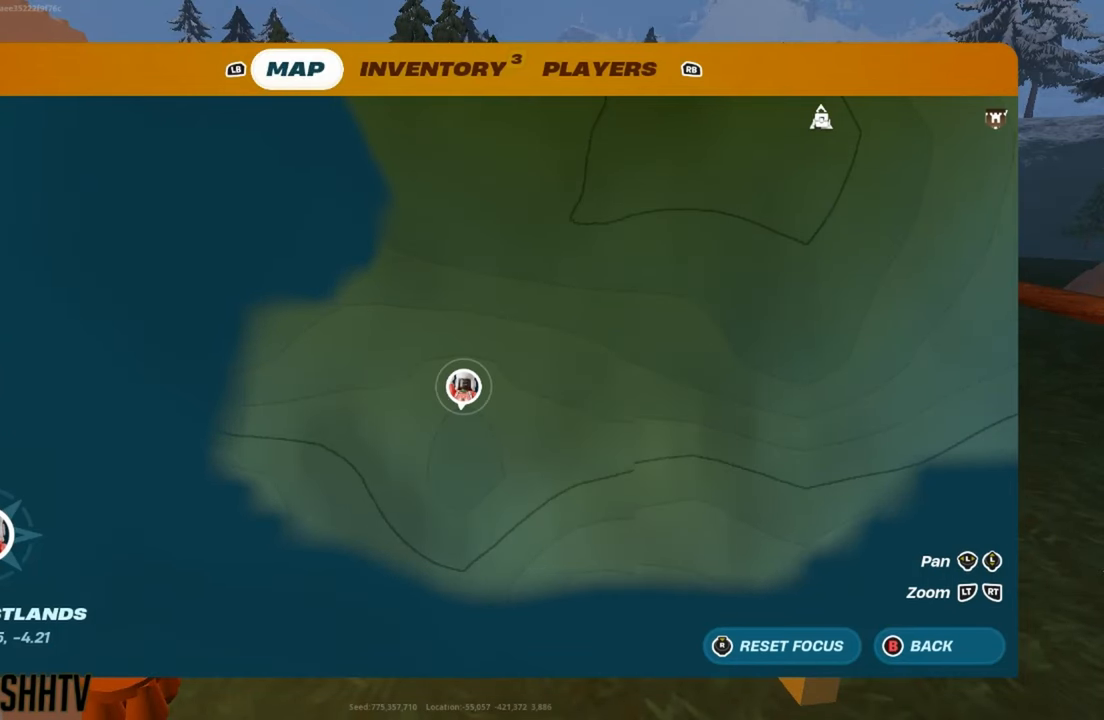
{"buttons": [], "left_stick": "center", "right_stick": "up", "events": [[50, "right_stick", "center"], [300, "right_stick", "up"]]}
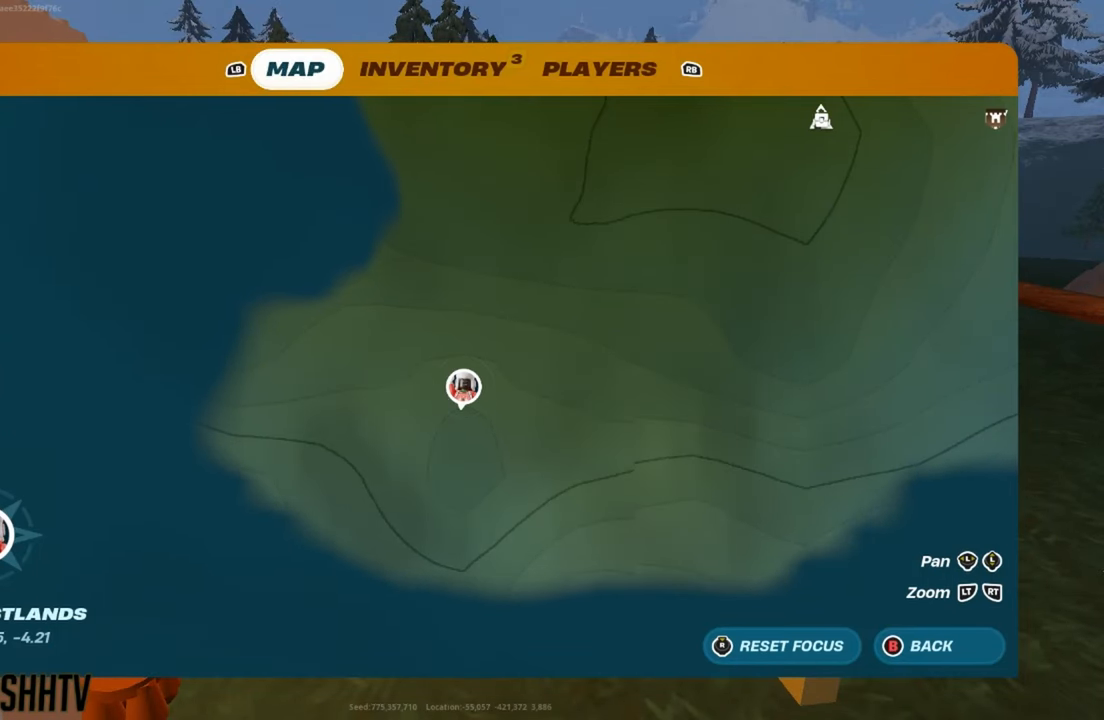
{"buttons": [], "left_stick": "right", "right_stick": "center", "events": [[66, "right_stick", "center"], [383, "left_stick", "right"]]}
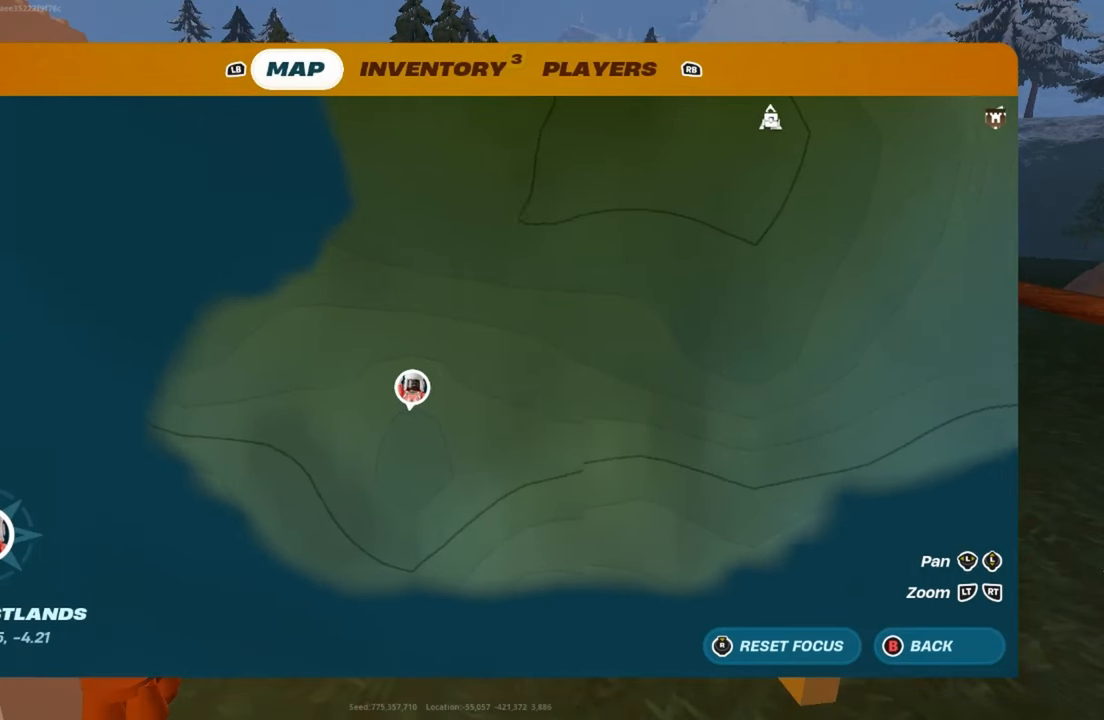
{"buttons": [], "left_stick": "right", "right_stick": "center", "events": [[67, "left_stick", "up-right"], [167, "left_stick", "center"], [400, "left_stick", "right"]]}
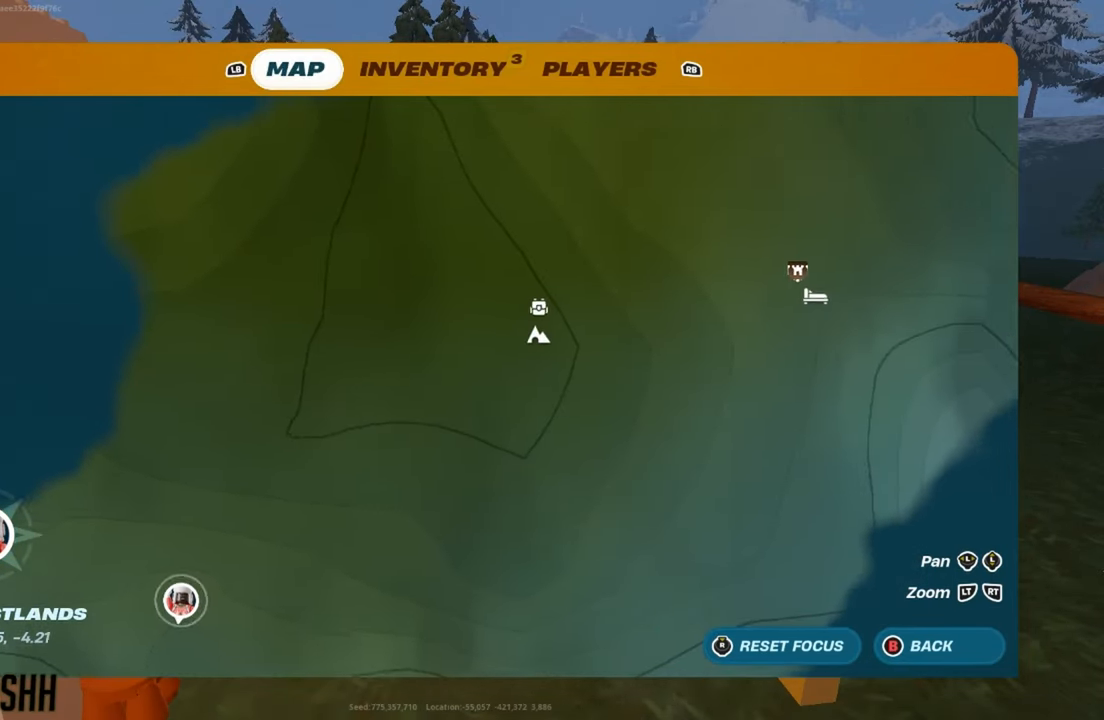
{"buttons": [], "left_stick": "center", "right_stick": "center", "events": [[150, "left_stick", "center"]]}
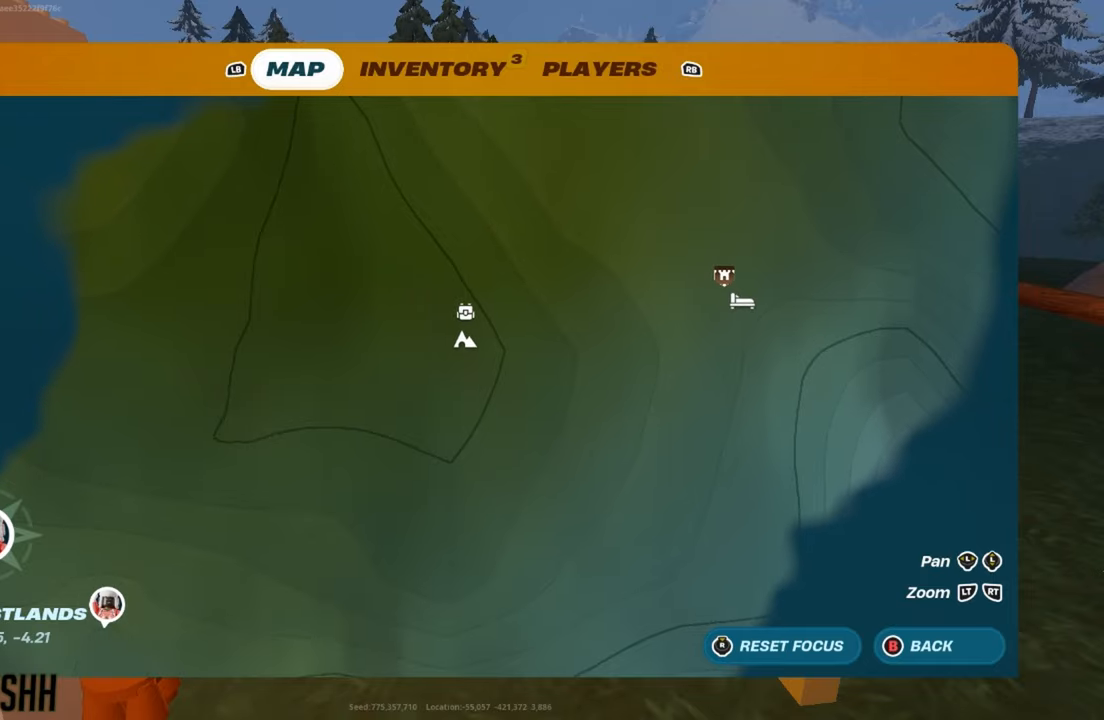
{"buttons": [], "left_stick": "center", "right_stick": "left", "events": [[67, "SELECT", "down"], [234, "SELECT", "up"], [334, "right_stick", "left"]]}
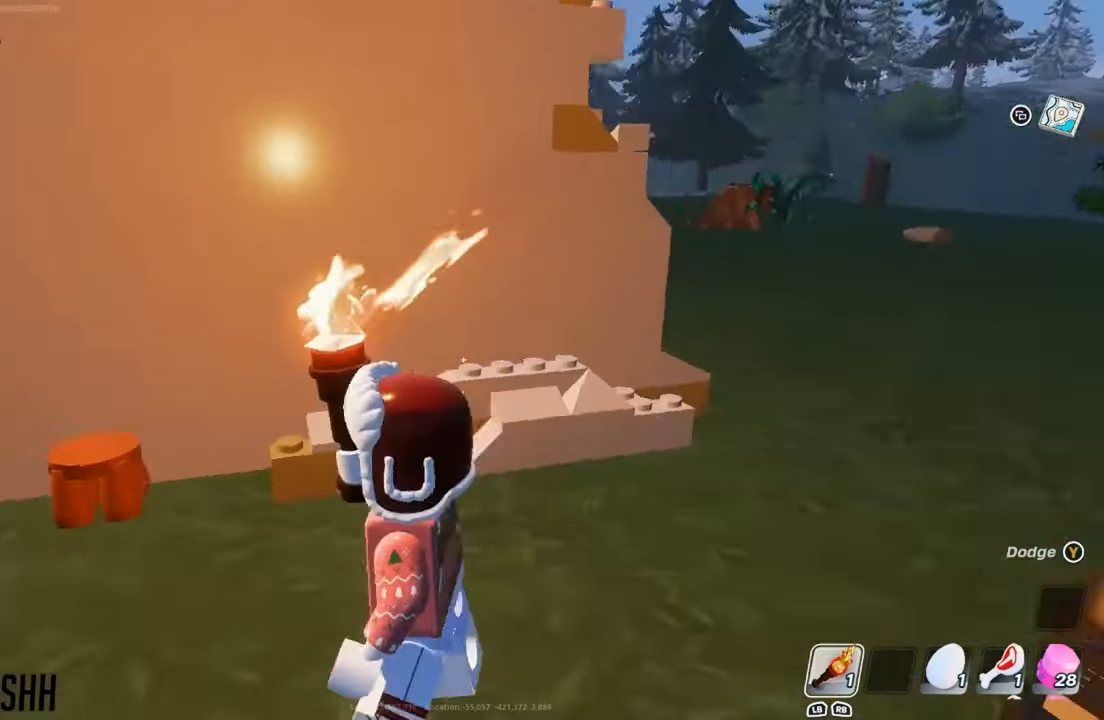
{"buttons": [], "left_stick": "down", "right_stick": "center", "events": [[66, "left_stick", "right"], [183, "right_stick", "center"], [233, "left_stick", "down-right"], [467, "left_stick", "down"]]}
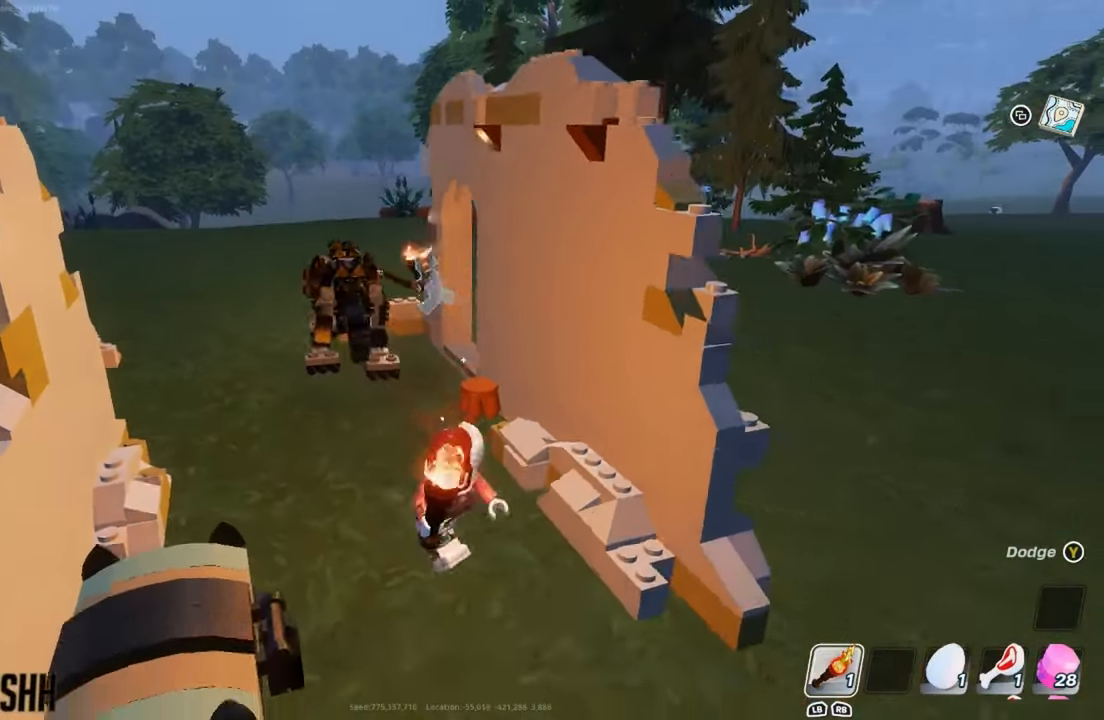
{"buttons": [], "left_stick": "up-left", "right_stick": "center", "events": [[400, "left_stick", "up-left"]]}
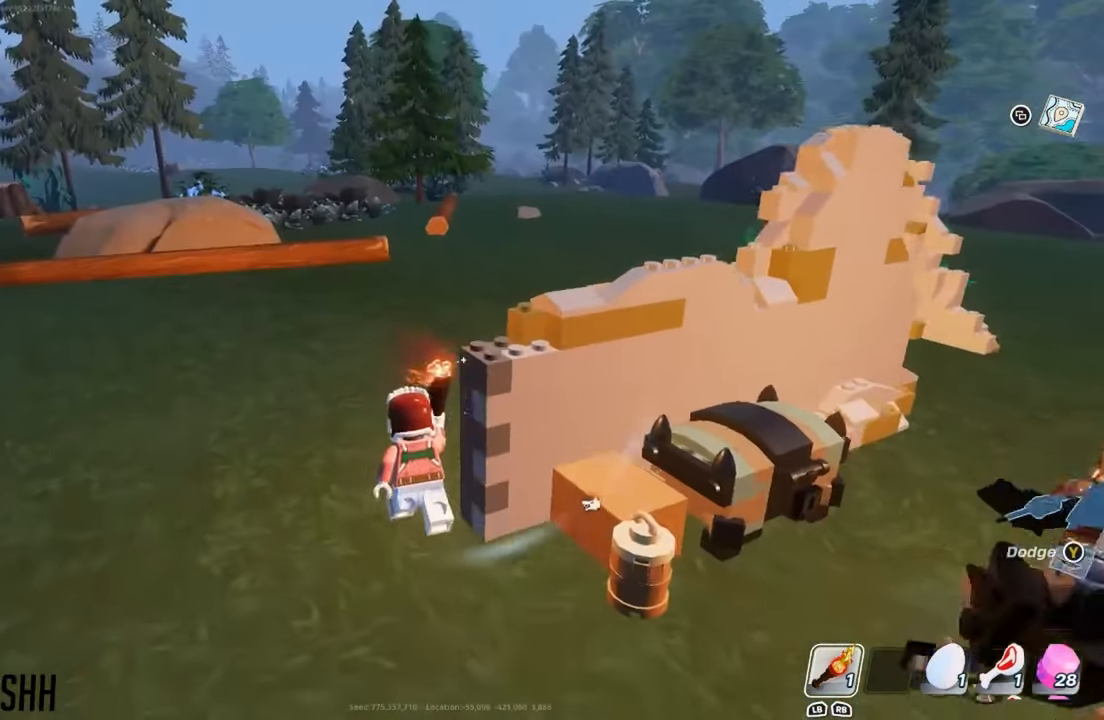
{"buttons": [], "left_stick": "up", "right_stick": "center", "events": [[133, "left_stick", "up"]]}
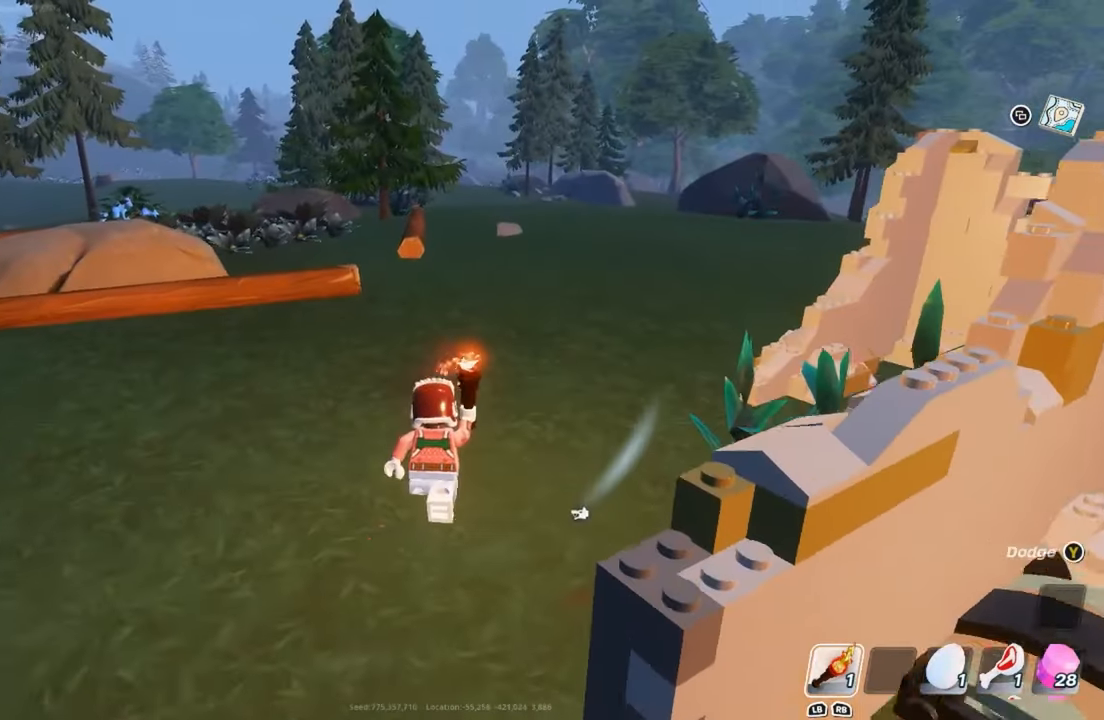
{"buttons": [], "left_stick": "right", "right_stick": "left", "events": [[434, "right_stick", "left"], [484, "left_stick", "right"]]}
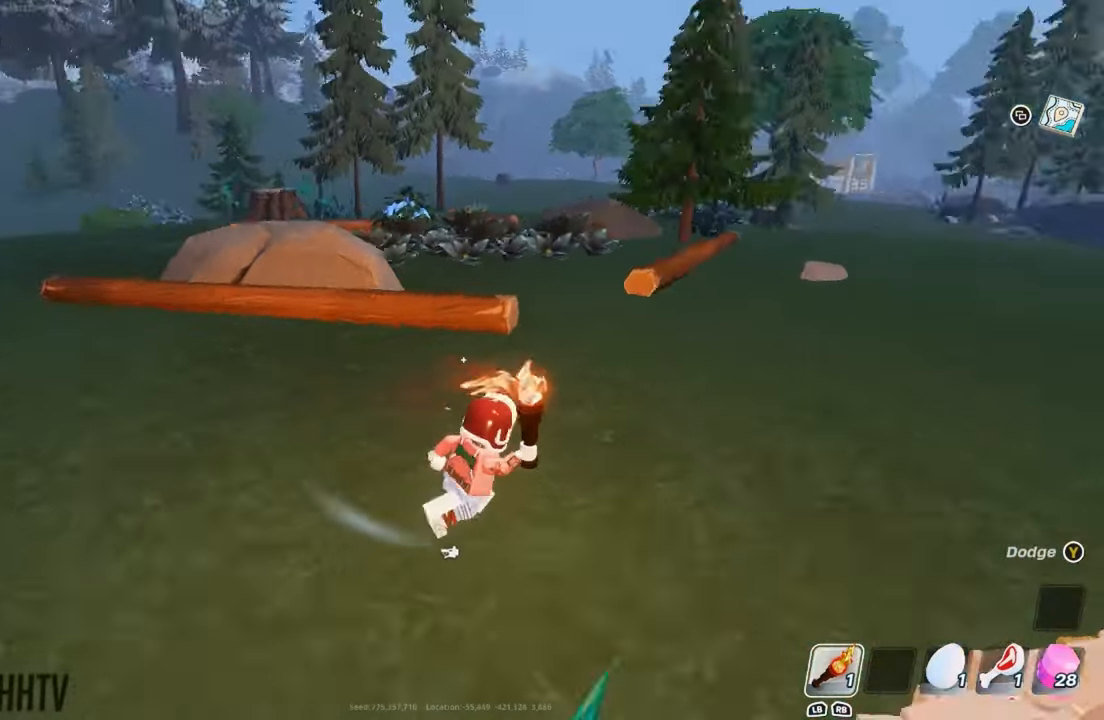
{"buttons": [], "left_stick": "up-left", "right_stick": "center", "events": [[33, "A", "down"], [200, "A", "up"], [200, "left_stick", "down"], [266, "right_stick", "center"], [417, "left_stick", "up-left"]]}
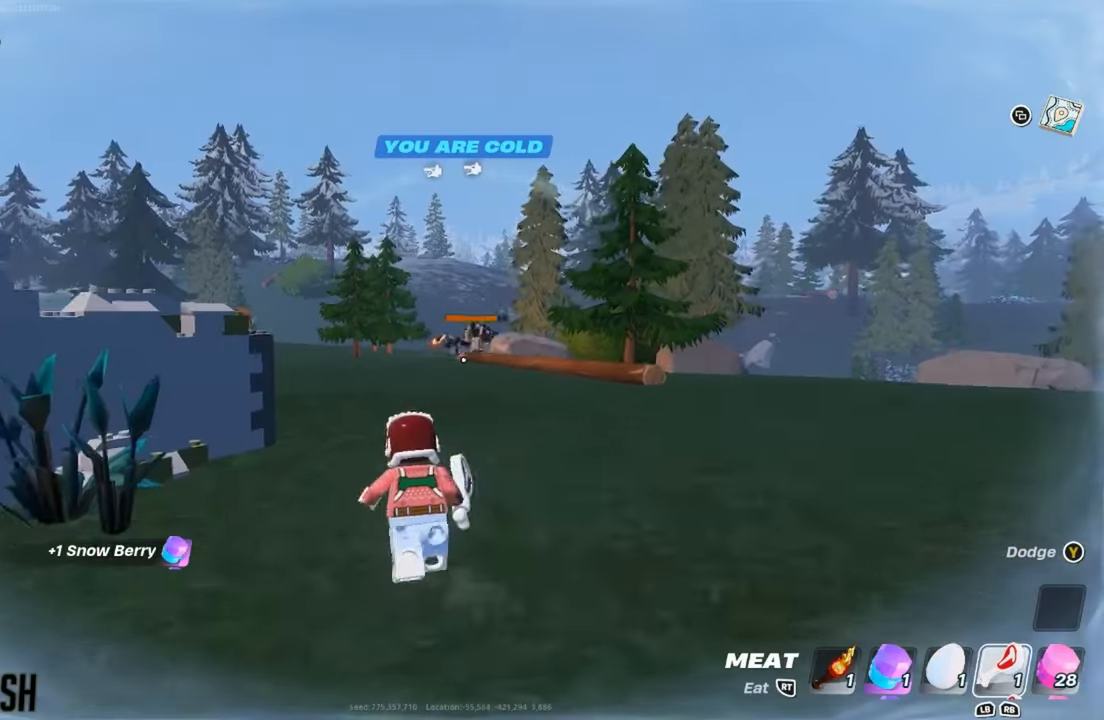
{"buttons": [], "left_stick": "up-left", "right_stick": "center", "events": []}
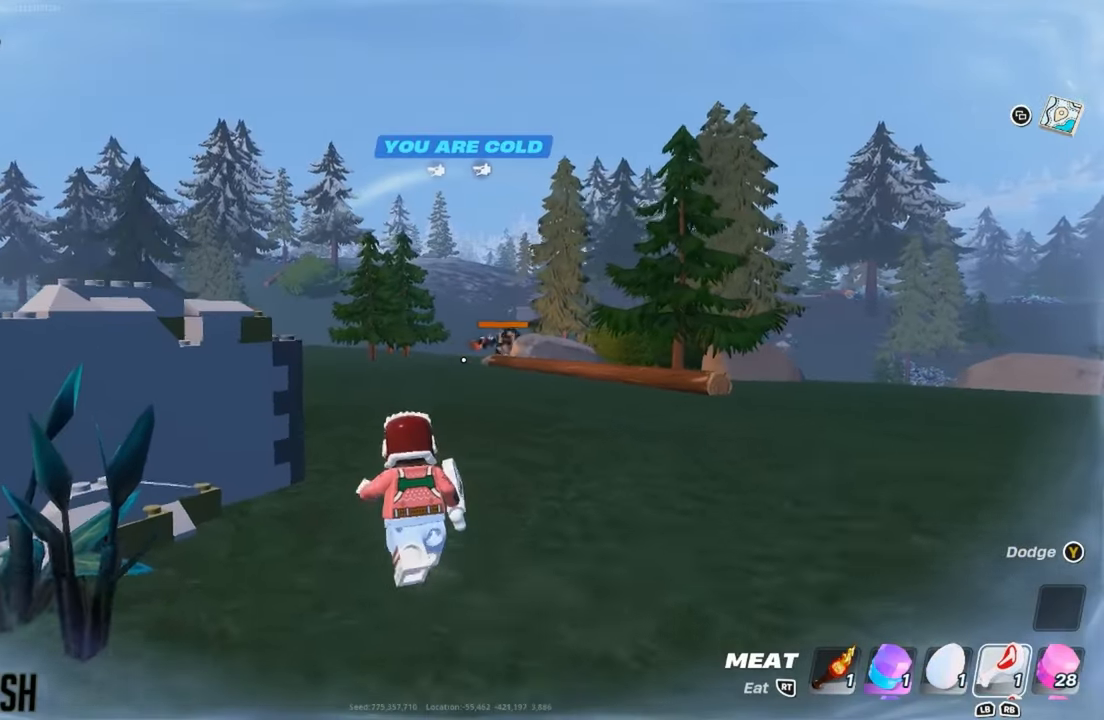
{"buttons": [], "left_stick": "up", "right_stick": "center", "events": [[50, "left_stick", "up"]]}
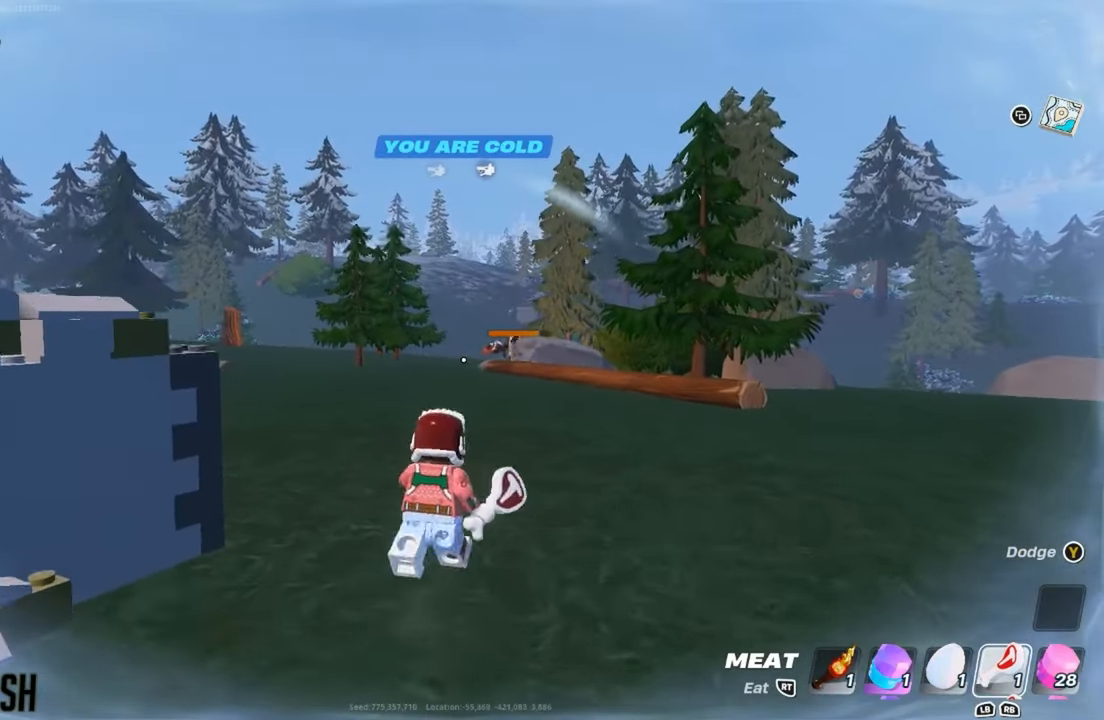
{"buttons": [], "left_stick": "up", "right_stick": "center", "events": []}
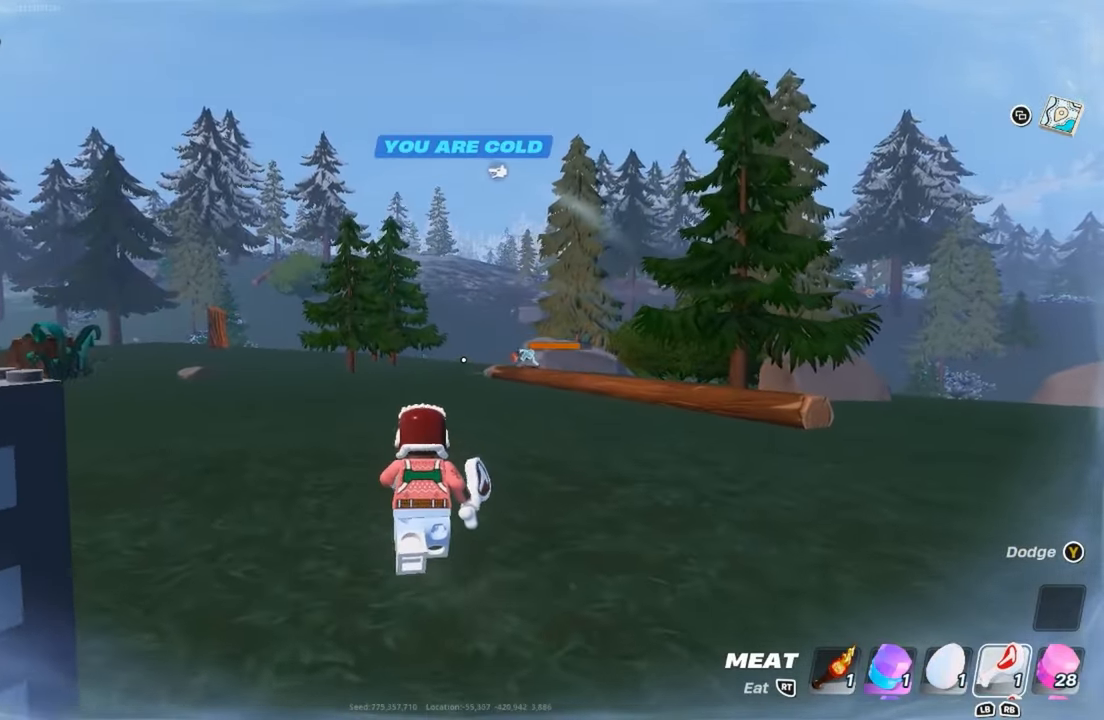
{"buttons": [], "left_stick": "up-left", "right_stick": "center", "events": [[433, "left_stick", "up-left"]]}
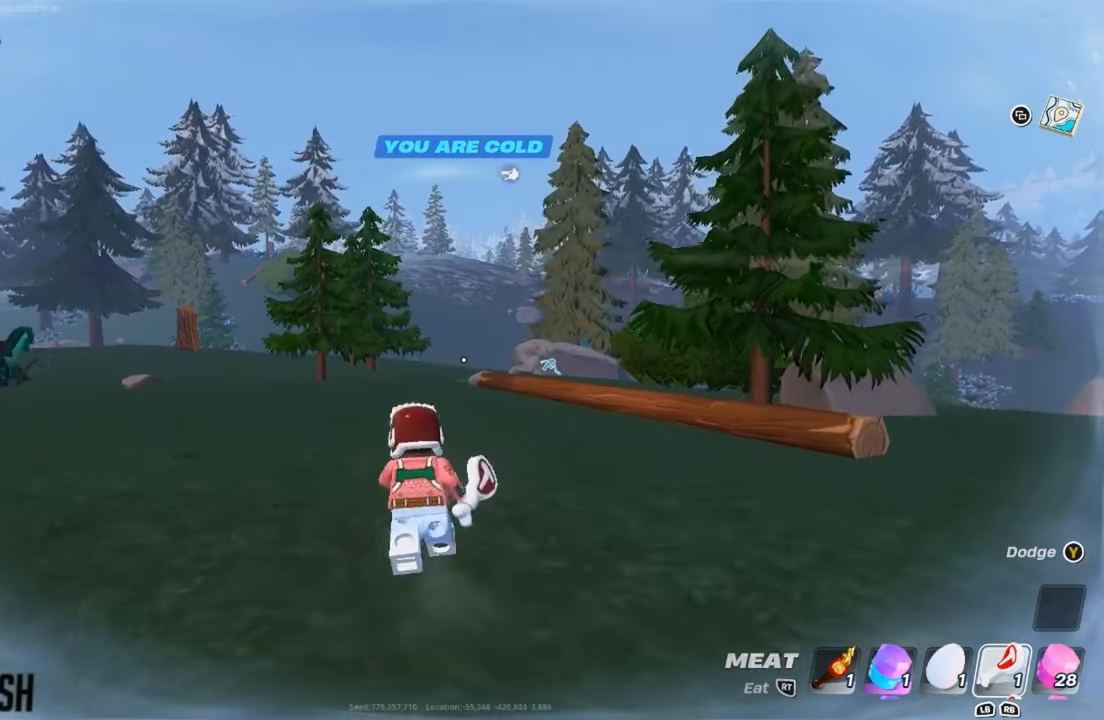
{"buttons": ["L1"], "left_stick": "up-left", "right_stick": "center", "events": [[484, "L1", "down"]]}
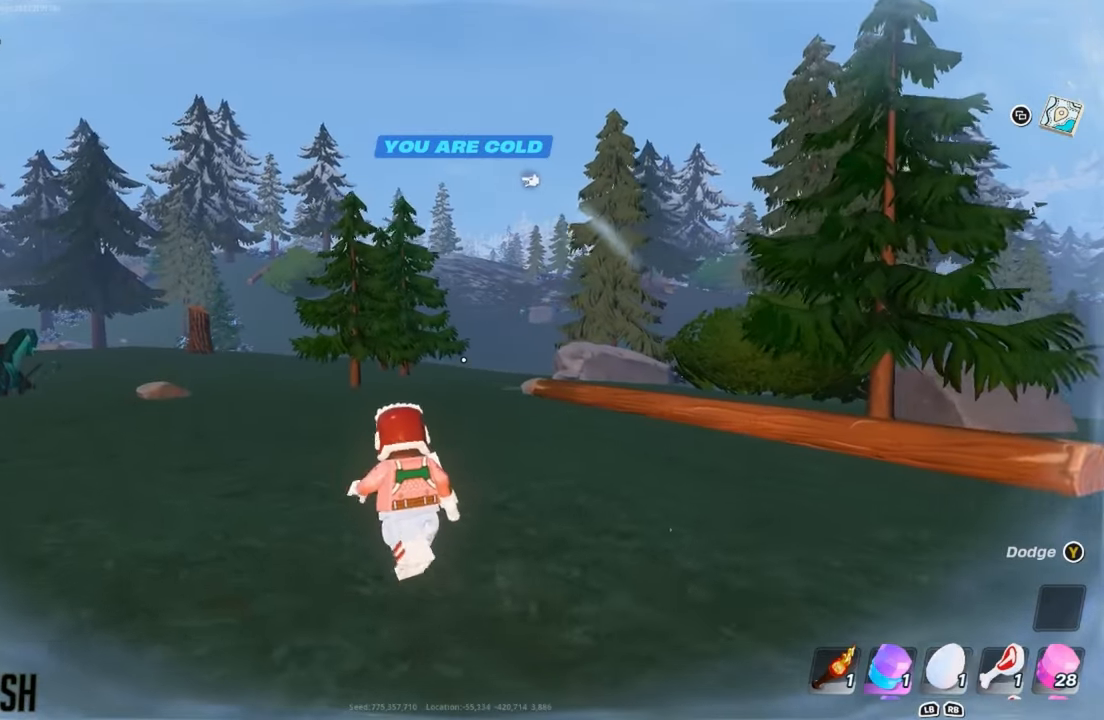
{"buttons": [], "left_stick": "up-left", "right_stick": "center", "events": [[100, "L1", "up"]]}